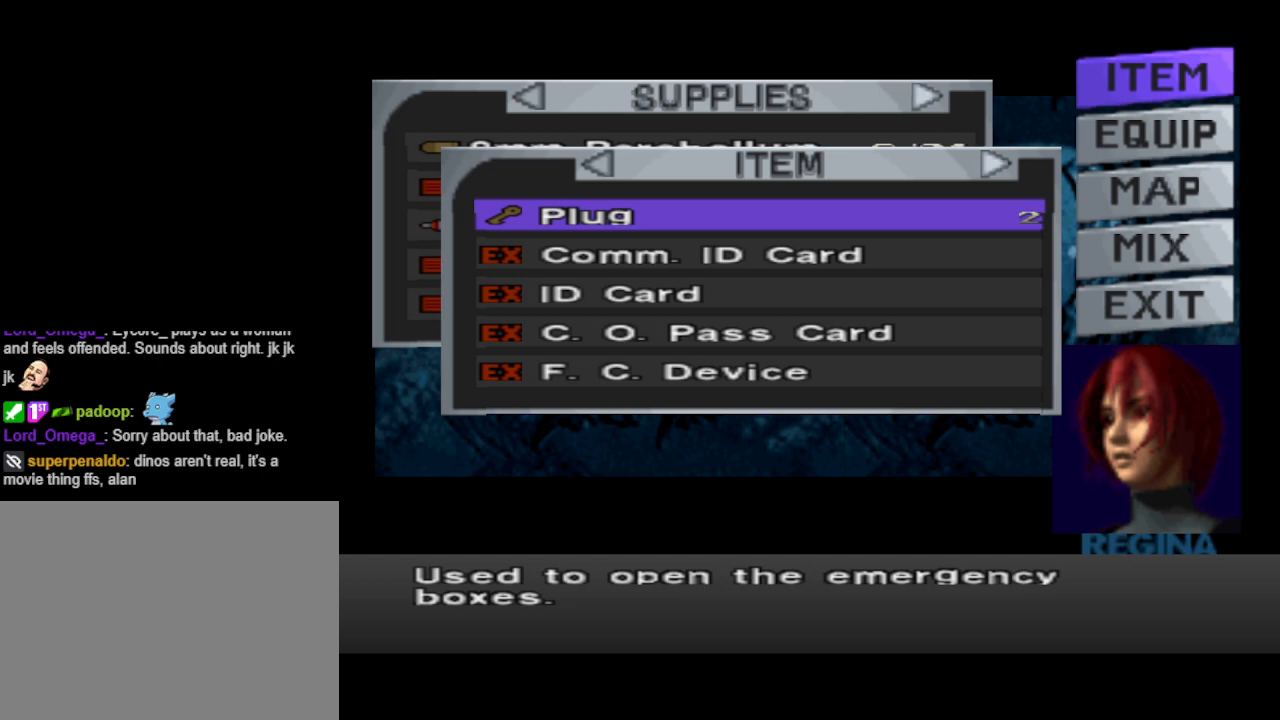
Gameplay with a controller (PlayStation layout); each line is a JSON object with the inputs held at the frame after it. "events" lists button and stick changes between this image and that frame as [ms after this image, input, new state], when the widget could be followed in between. Not read: R1 left_stick right_stick.
{"buttons": [], "events": [[367, "DPAD_RIGHT", "down"], [500, "DPAD_RIGHT", "up"]]}
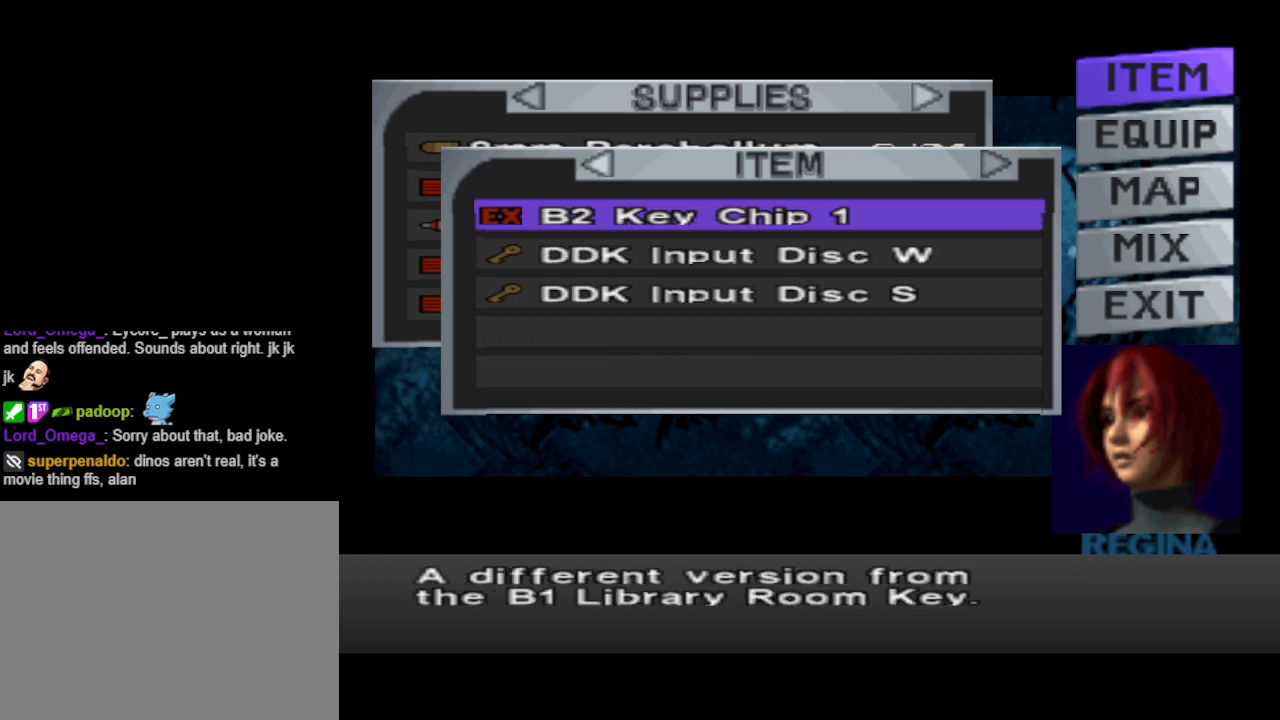
{"buttons": [], "events": []}
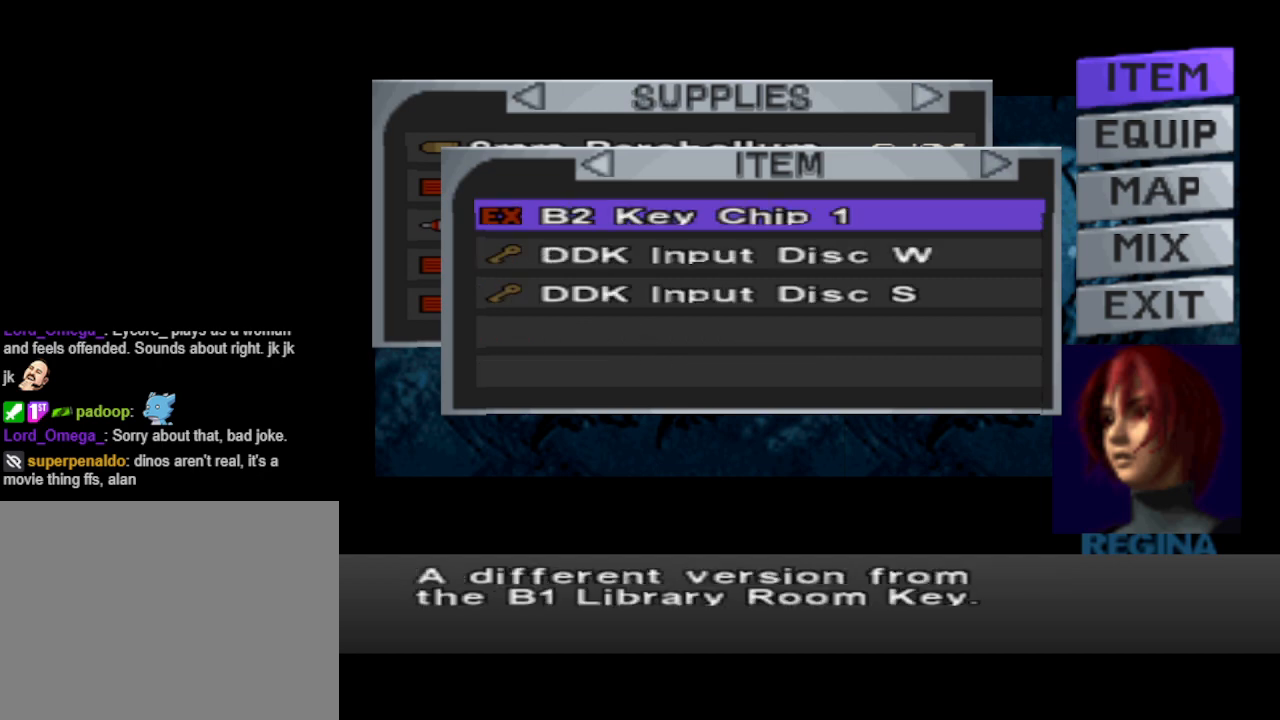
{"buttons": ["DPAD_LEFT"], "events": [[467, "DPAD_LEFT", "down"]]}
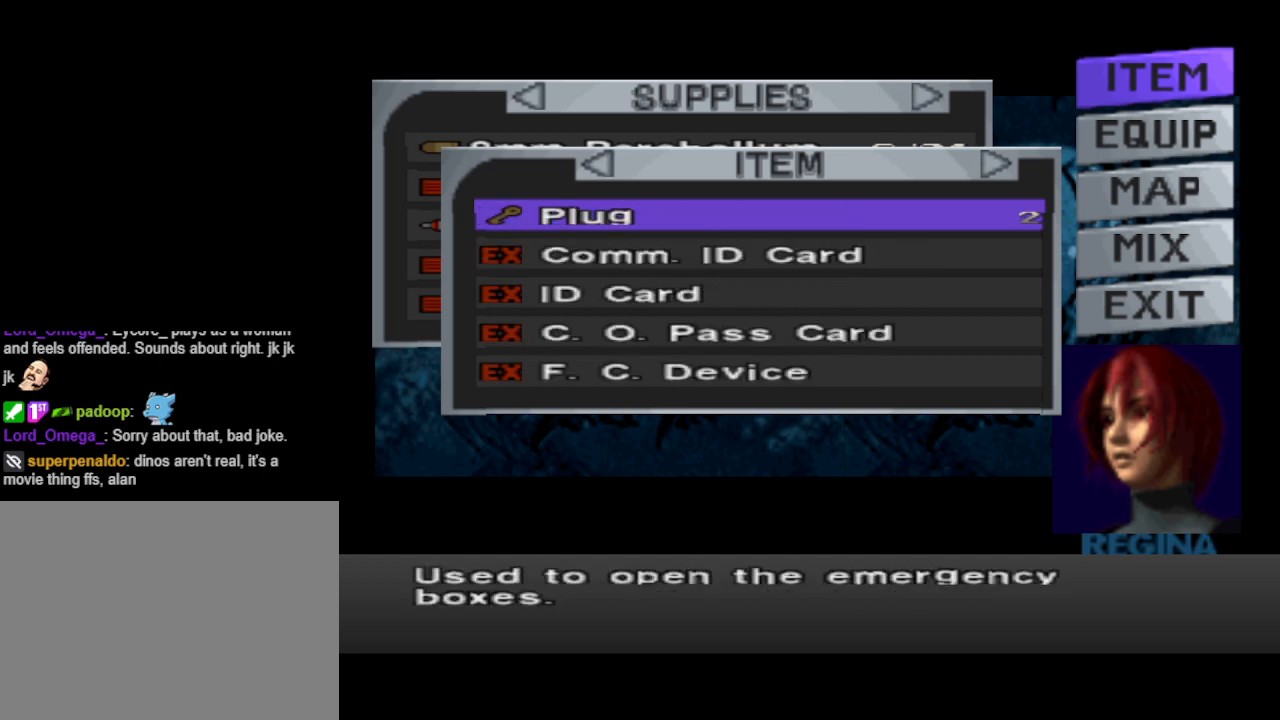
{"buttons": [], "events": [[100, "DPAD_LEFT", "up"]]}
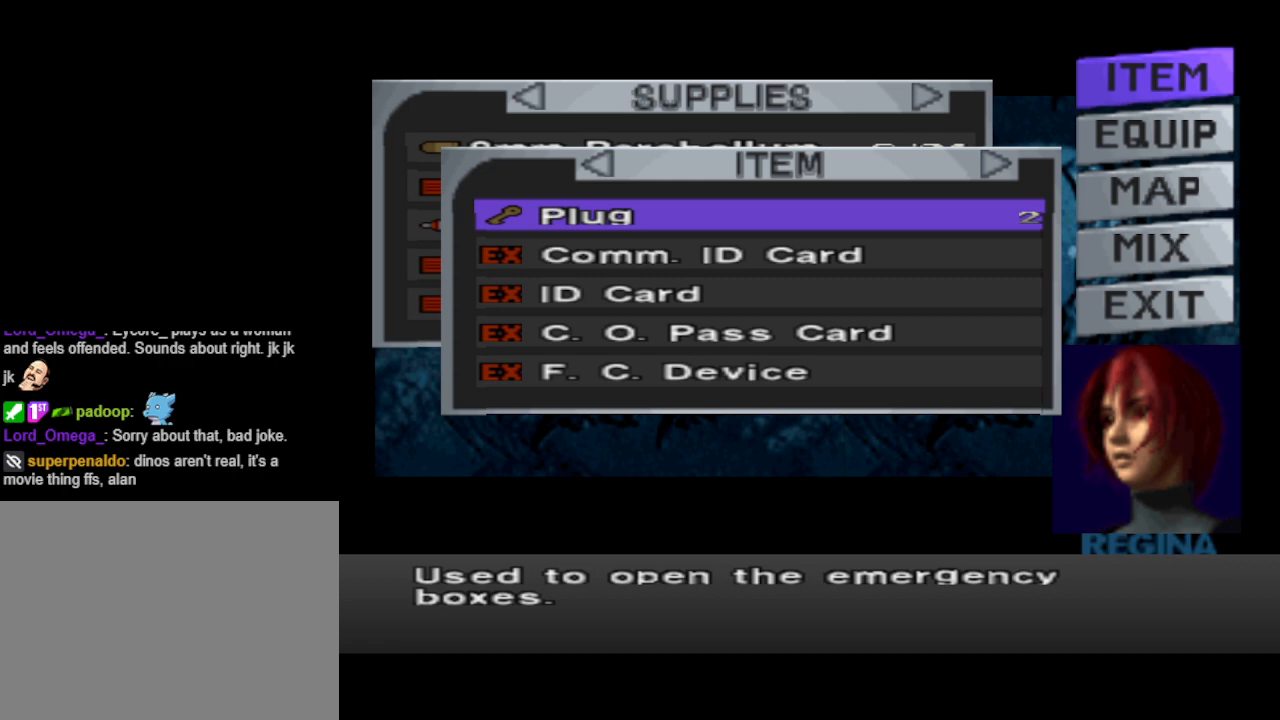
{"buttons": [], "events": [[100, "DPAD_RIGHT", "down"], [167, "DPAD_RIGHT", "up"], [400, "DPAD_LEFT", "down"], [500, "DPAD_LEFT", "up"]]}
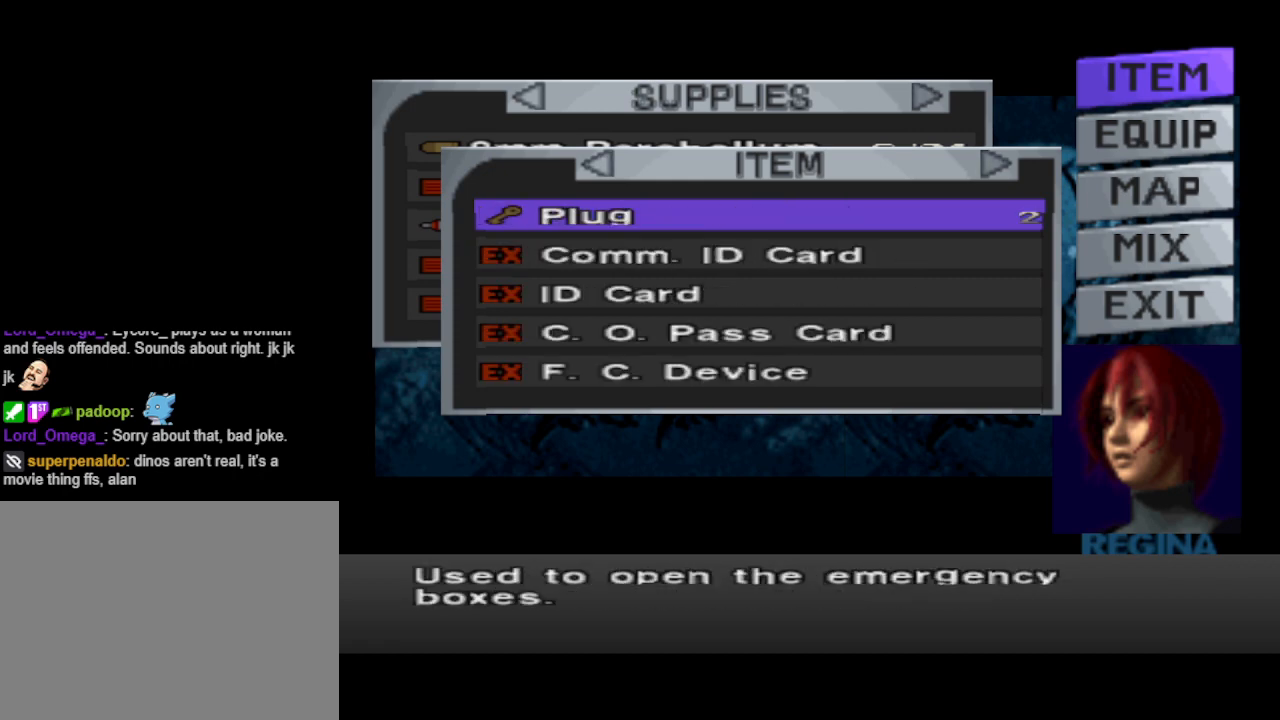
{"buttons": [], "events": [[267, "DPAD_RIGHT", "down"], [367, "DPAD_RIGHT", "up"]]}
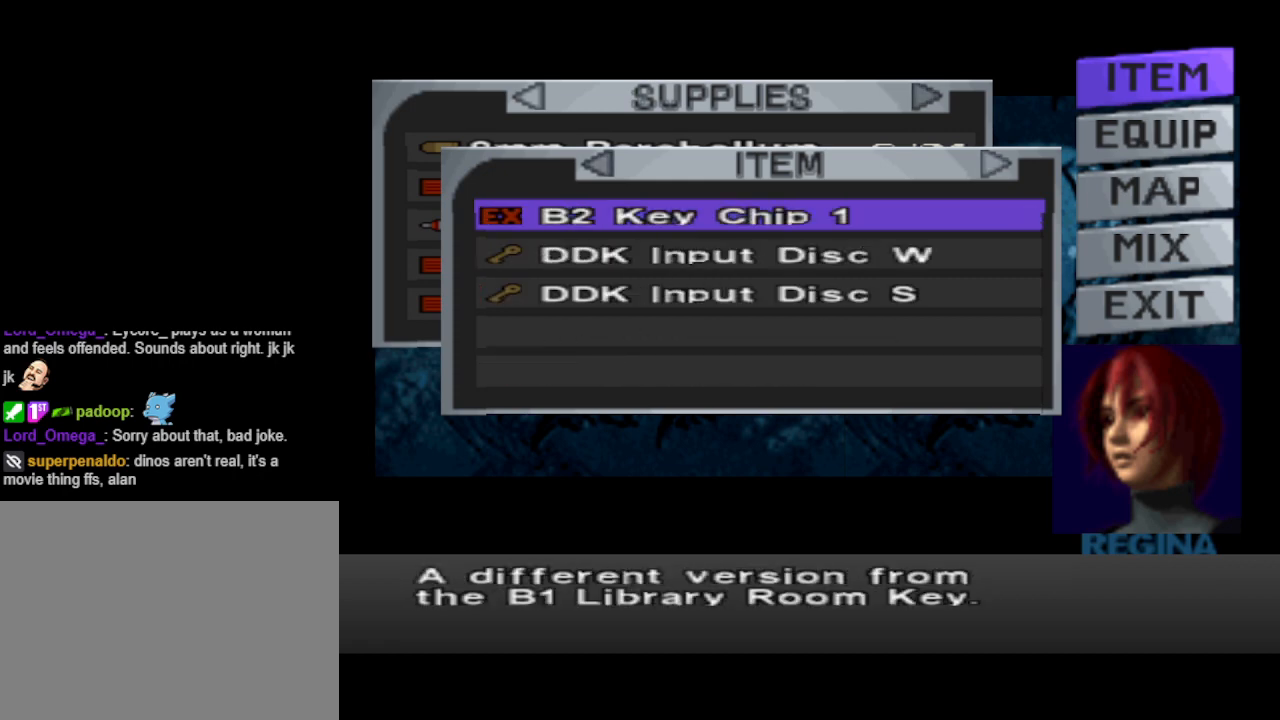
{"buttons": [], "events": [[133, "DPAD_LEFT", "down"], [200, "DPAD_LEFT", "up"]]}
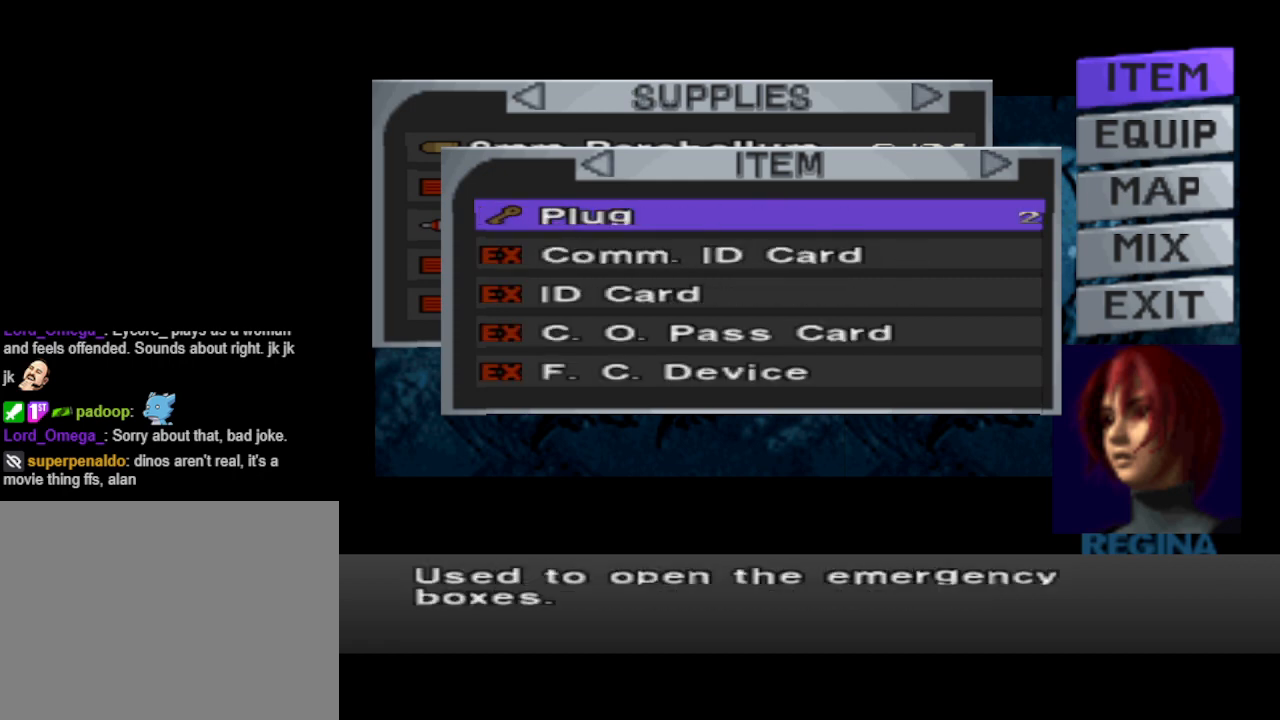
{"buttons": [], "events": [[67, "DPAD_DOWN", "down"], [167, "DPAD_DOWN", "up"], [233, "DPAD_DOWN", "down"], [300, "DPAD_DOWN", "up"], [400, "DPAD_DOWN", "down"], [500, "DPAD_DOWN", "up"]]}
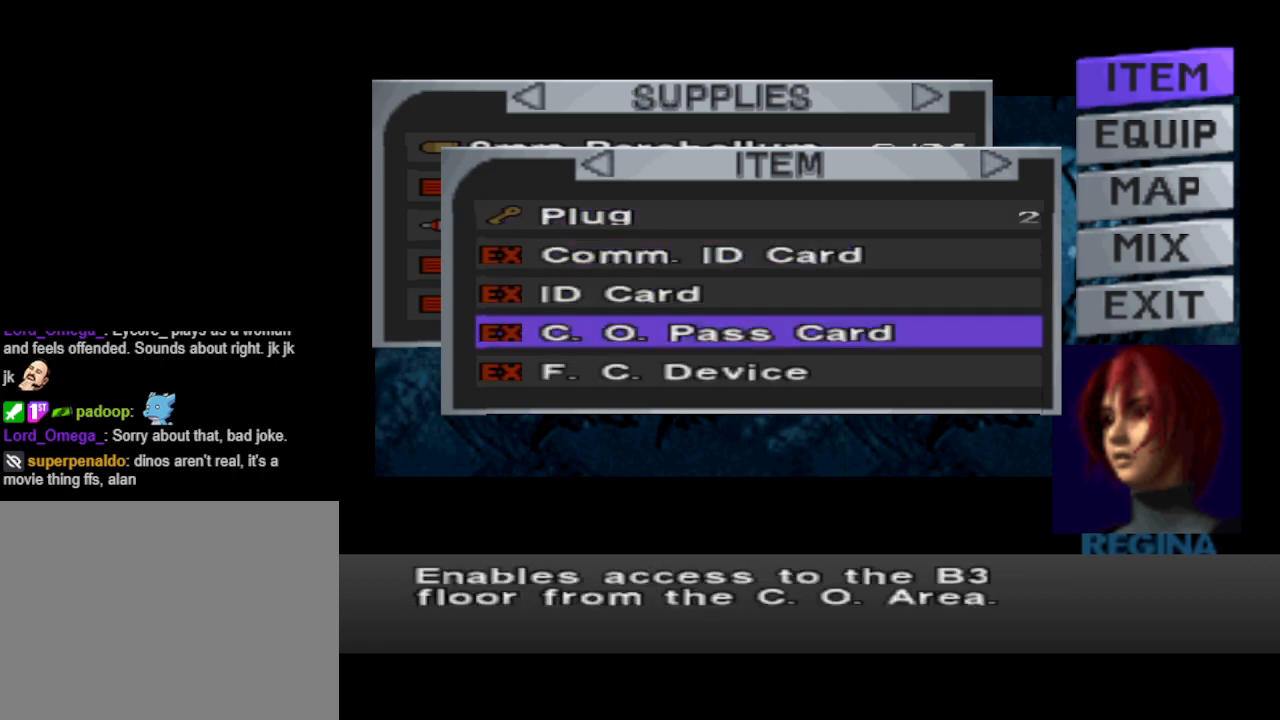
{"buttons": [], "events": [[100, "DPAD_DOWN", "down"], [200, "DPAD_DOWN", "up"], [367, "DPAD_RIGHT", "down"], [467, "DPAD_RIGHT", "up"]]}
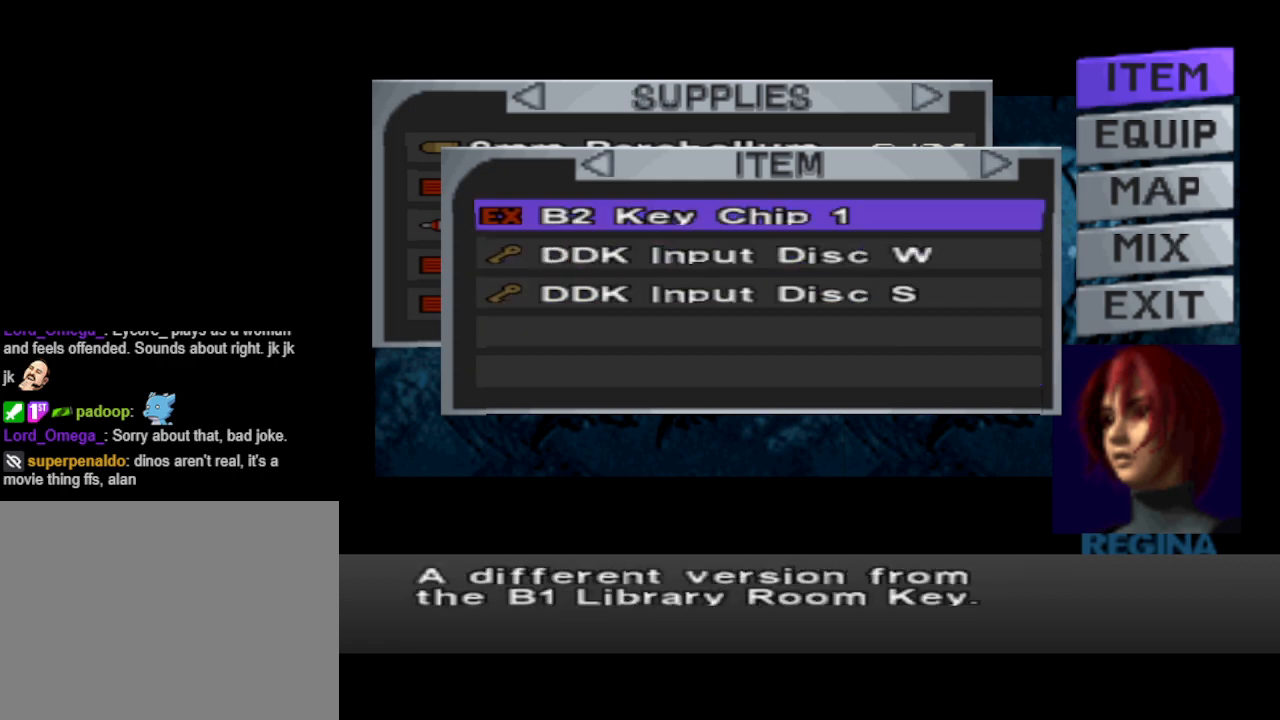
{"buttons": [], "events": [[433, "DPAD_DOWN", "down"], [500, "DPAD_DOWN", "up"]]}
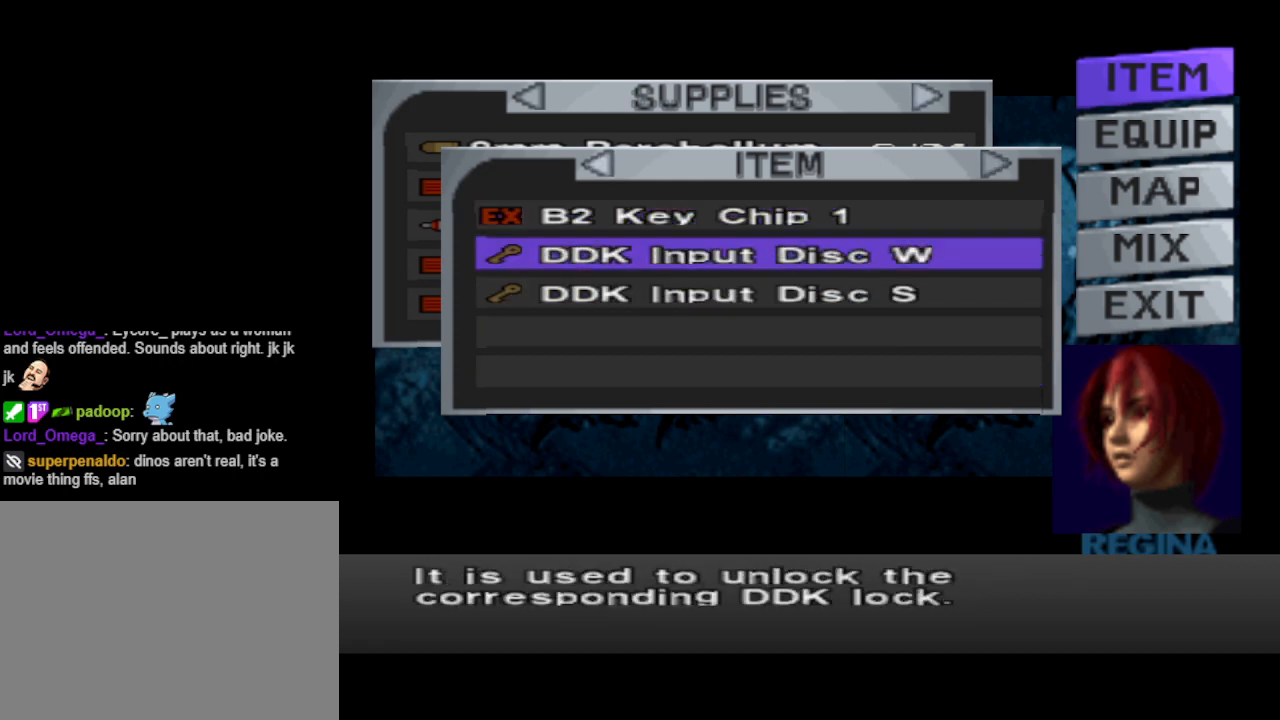
{"buttons": [], "events": [[67, "DPAD_DOWN", "down"], [200, "DPAD_DOWN", "up"]]}
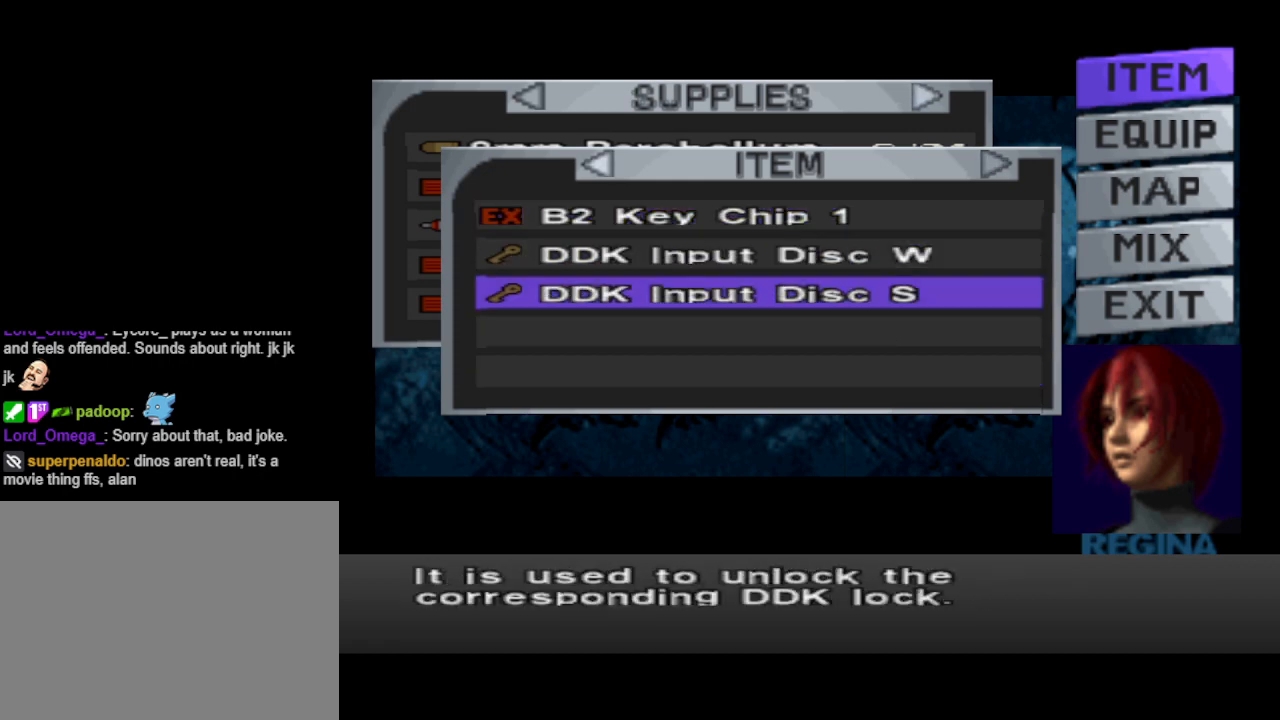
{"buttons": [], "events": []}
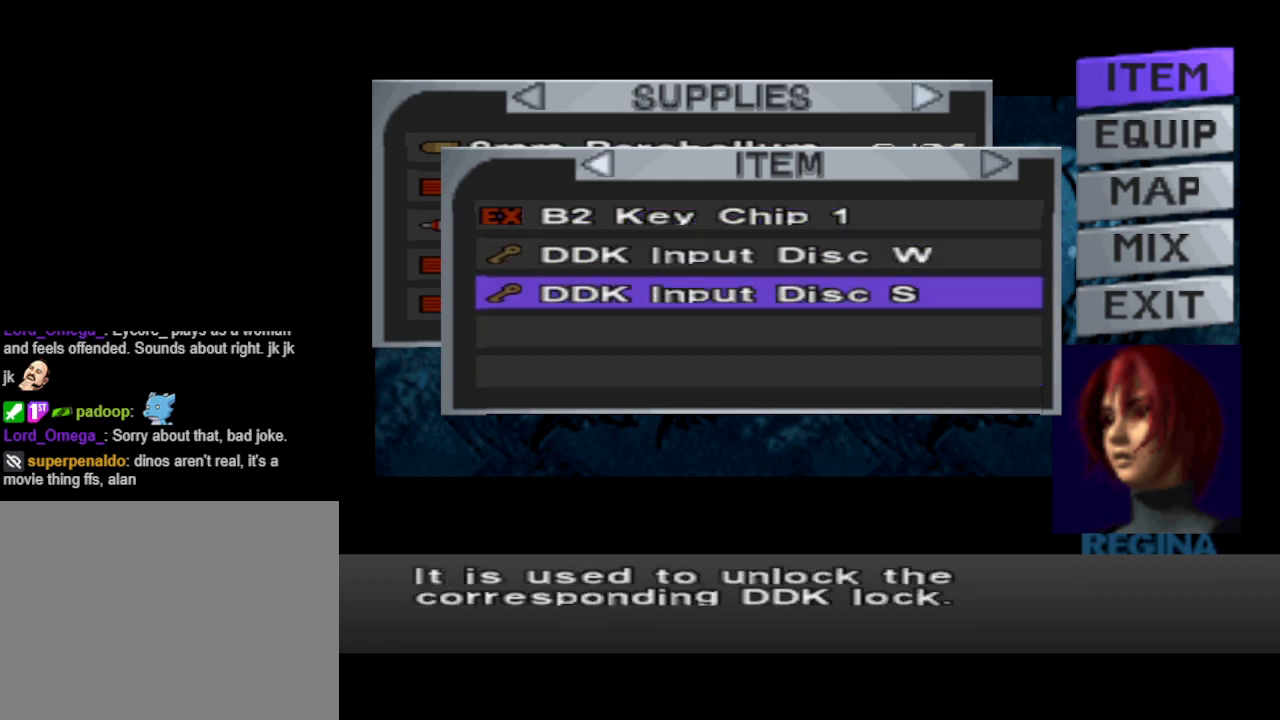
{"buttons": ["DPAD_UP"], "events": [[300, "DPAD_UP", "down"], [367, "DPAD_UP", "up"], [467, "DPAD_UP", "down"]]}
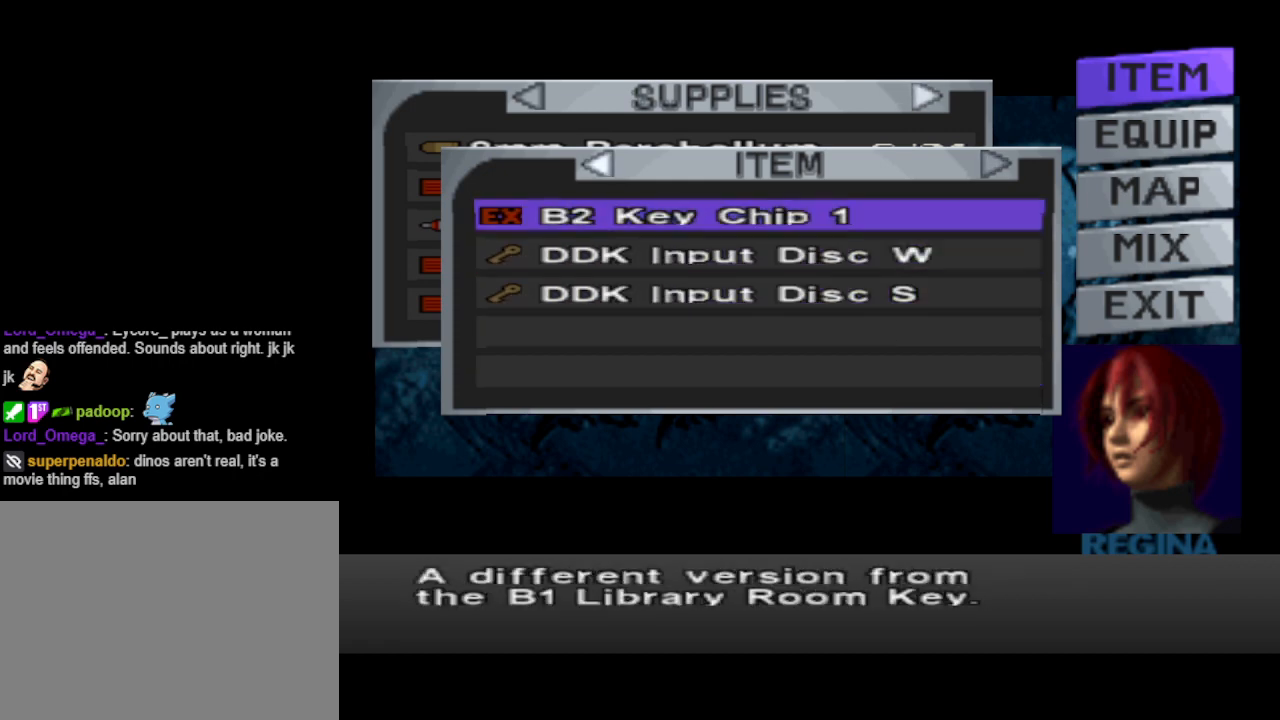
{"buttons": [], "events": [[33, "DPAD_UP", "up"]]}